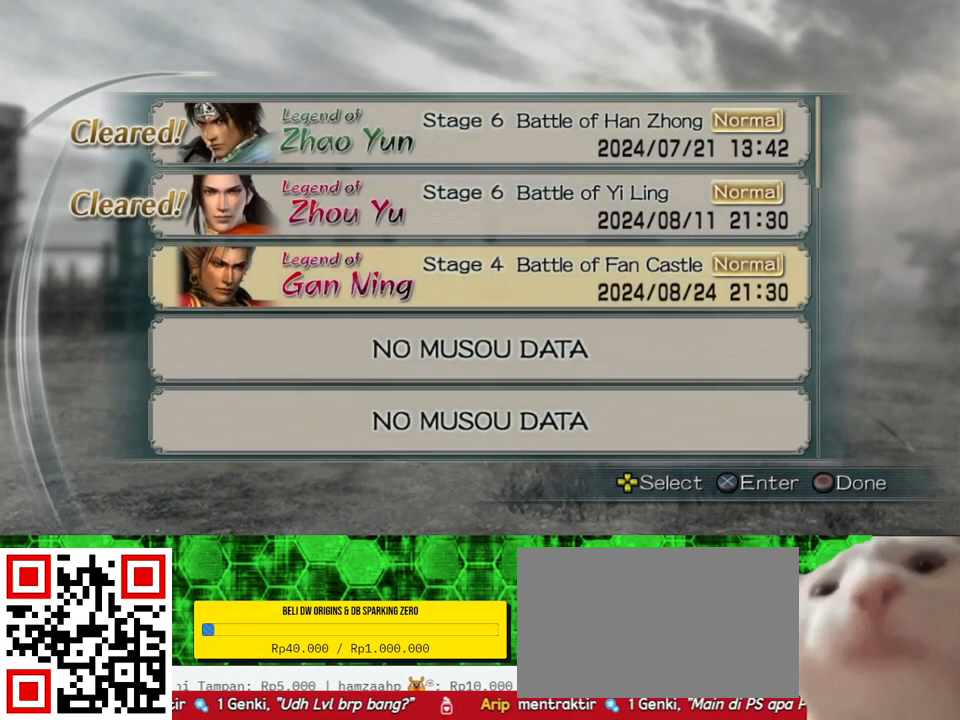
Gameplay with a controller (Xbox layout); each line is a JSON object with the inputs held at the frame after it. "events" lists button and stick changes between this image and that frame as [ms after this image, input, new state], when the widget could be followed in between. Not read: L3 R3.
{"buttons": ["A"], "left_stick": "center", "right_stick": "center", "events": [[417, "A", "down"]]}
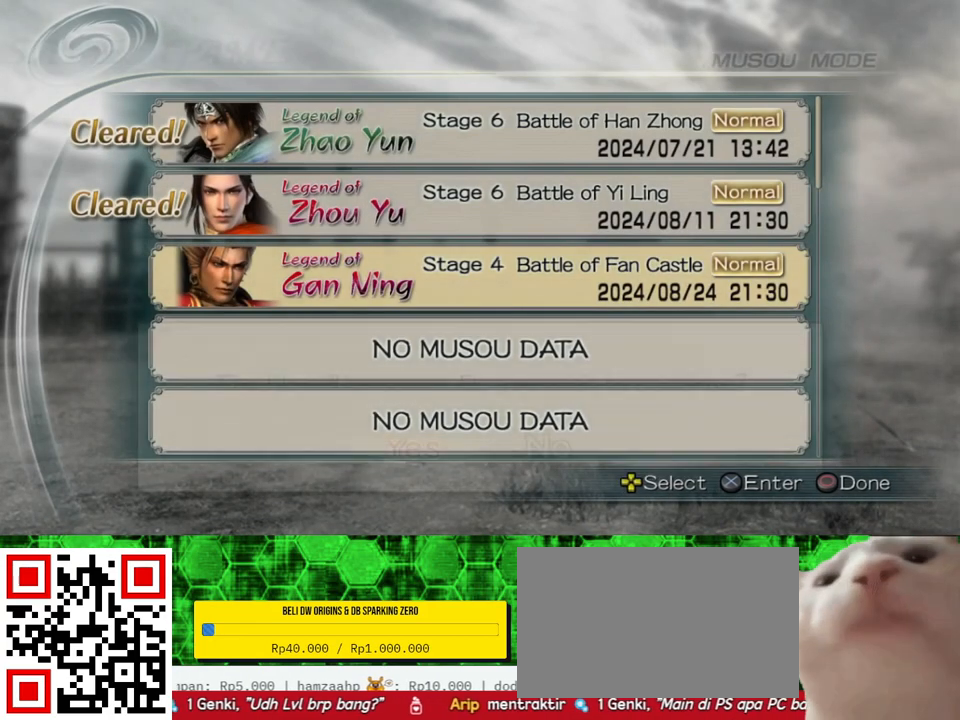
{"buttons": [], "left_stick": "center", "right_stick": "center", "events": [[67, "A", "up"]]}
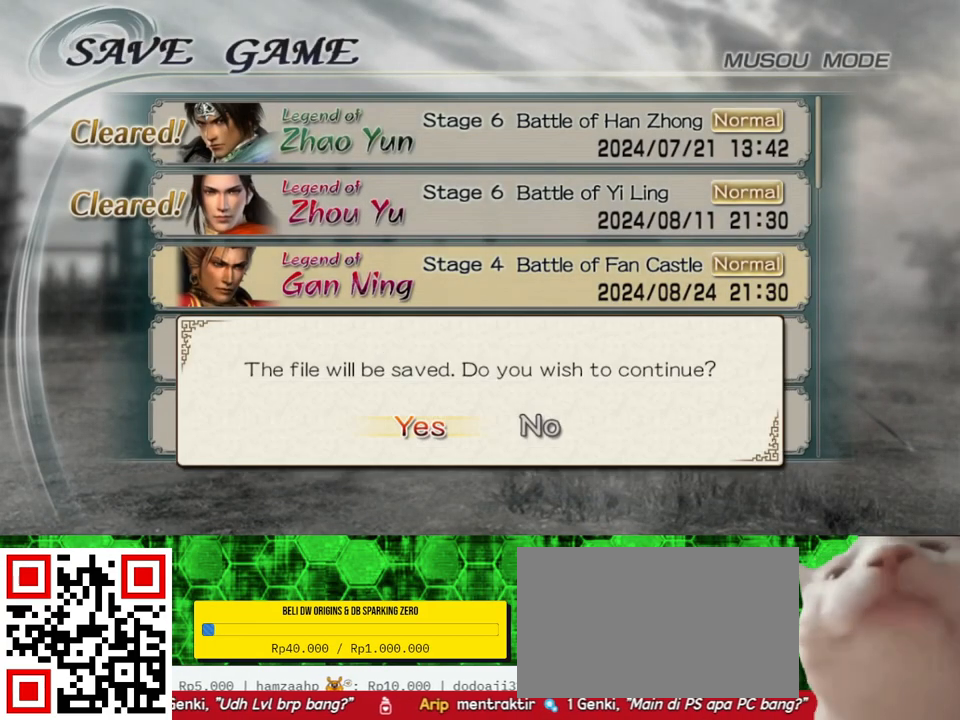
{"buttons": [], "left_stick": "center", "right_stick": "center", "events": [[267, "A", "down"], [417, "A", "up"]]}
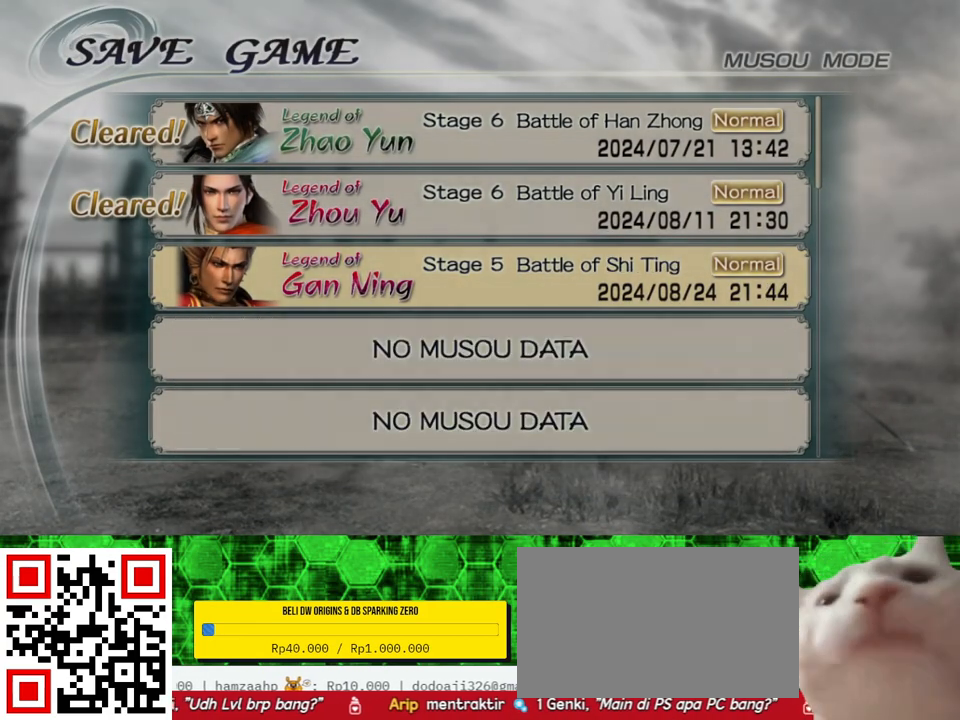
{"buttons": [], "left_stick": "center", "right_stick": "center", "events": []}
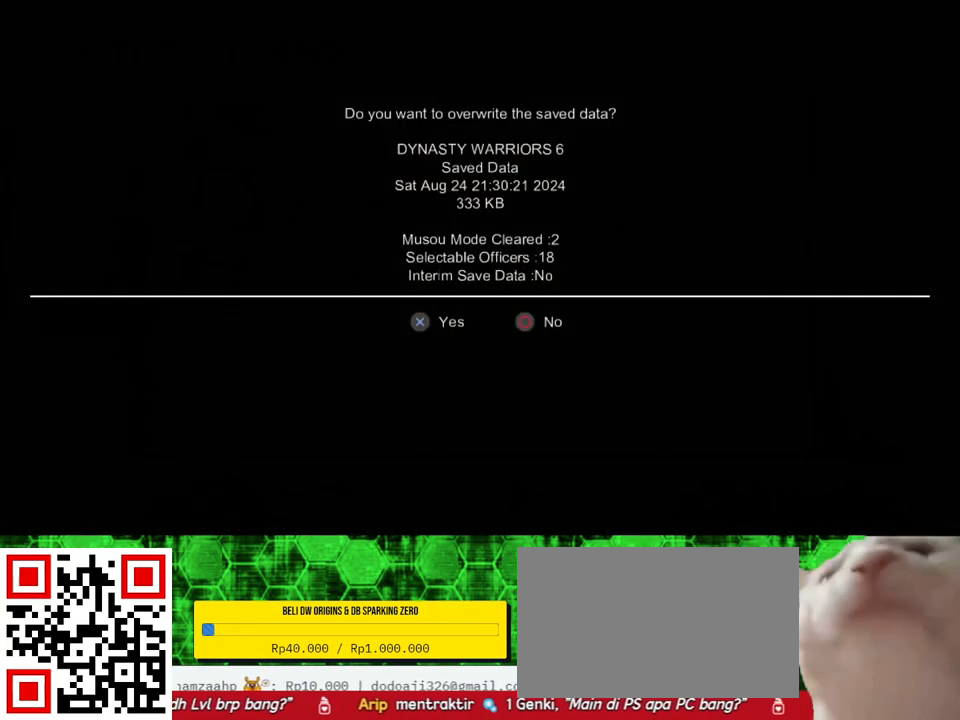
{"buttons": ["A"], "left_stick": "center", "right_stick": "center", "events": [[117, "DPAD_LEFT", "down"], [233, "DPAD_LEFT", "up"], [367, "A", "down"]]}
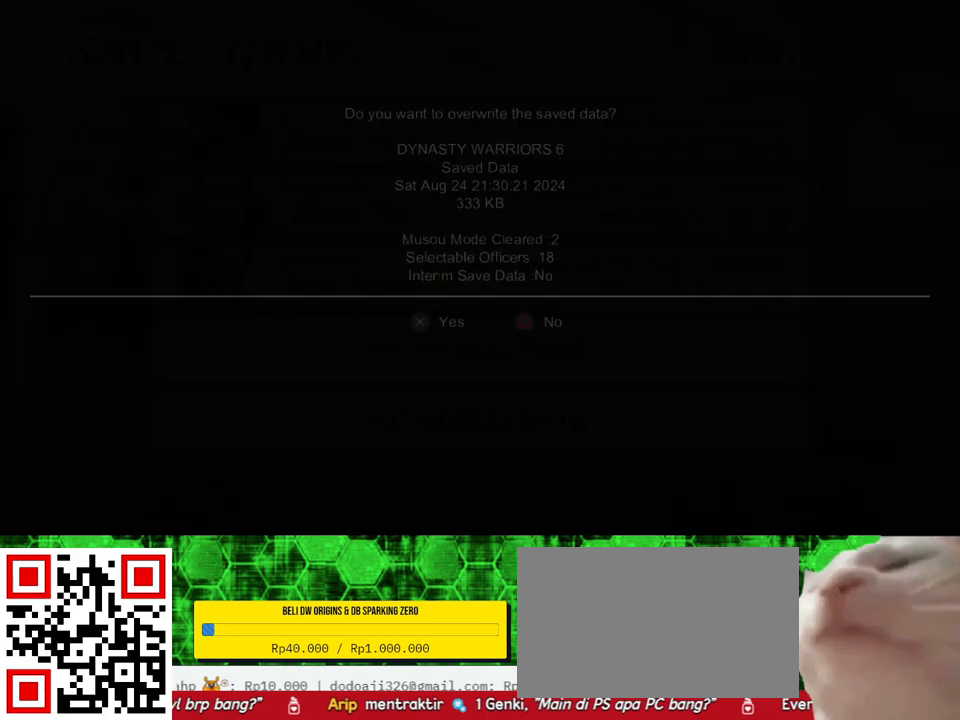
{"buttons": [], "left_stick": "center", "right_stick": "center", "events": [[17, "A", "up"]]}
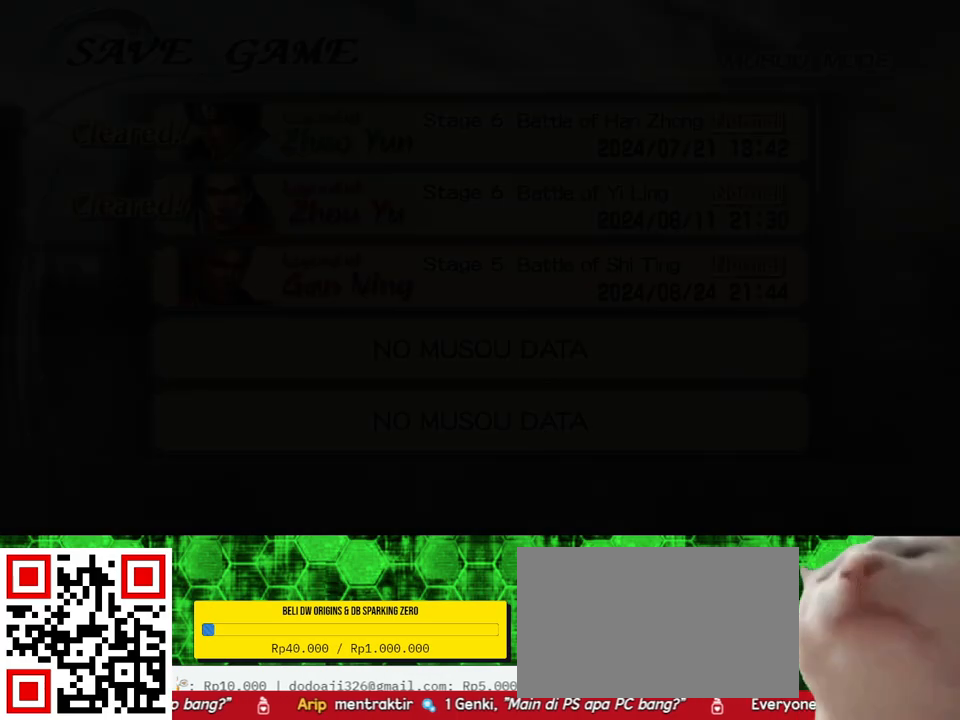
{"buttons": [], "left_stick": "center", "right_stick": "center", "events": []}
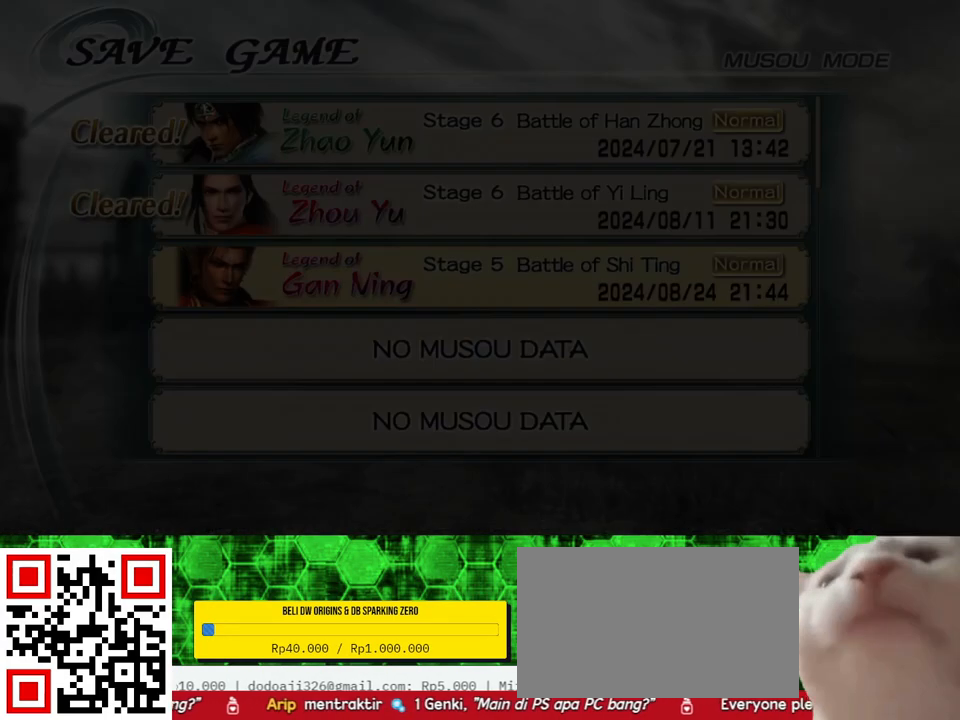
{"buttons": [], "left_stick": "center", "right_stick": "center", "events": []}
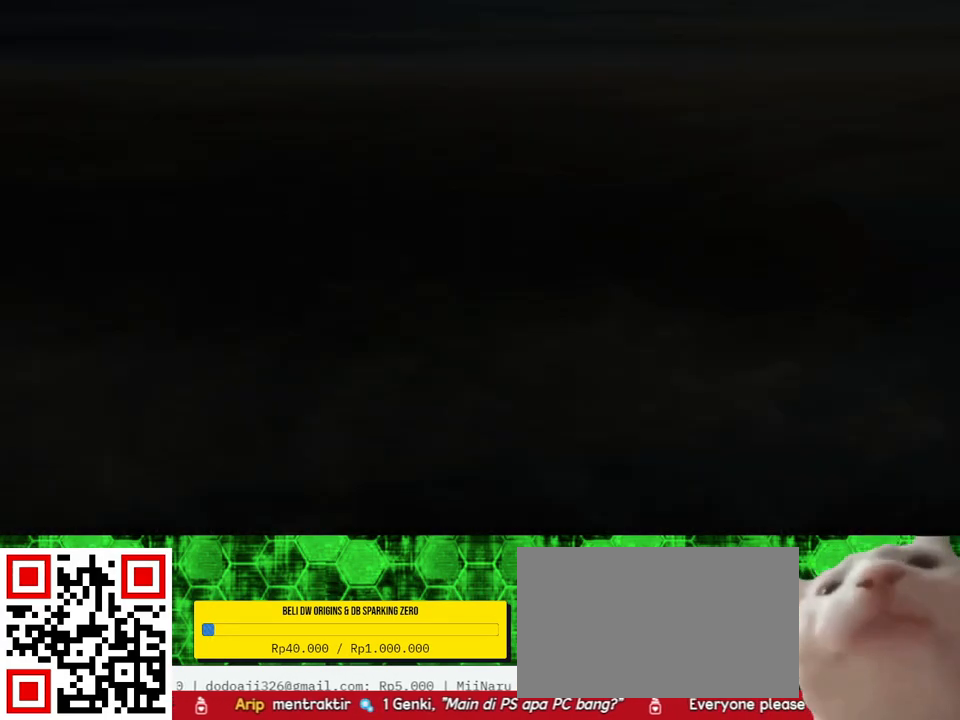
{"buttons": [], "left_stick": "center", "right_stick": "center", "events": []}
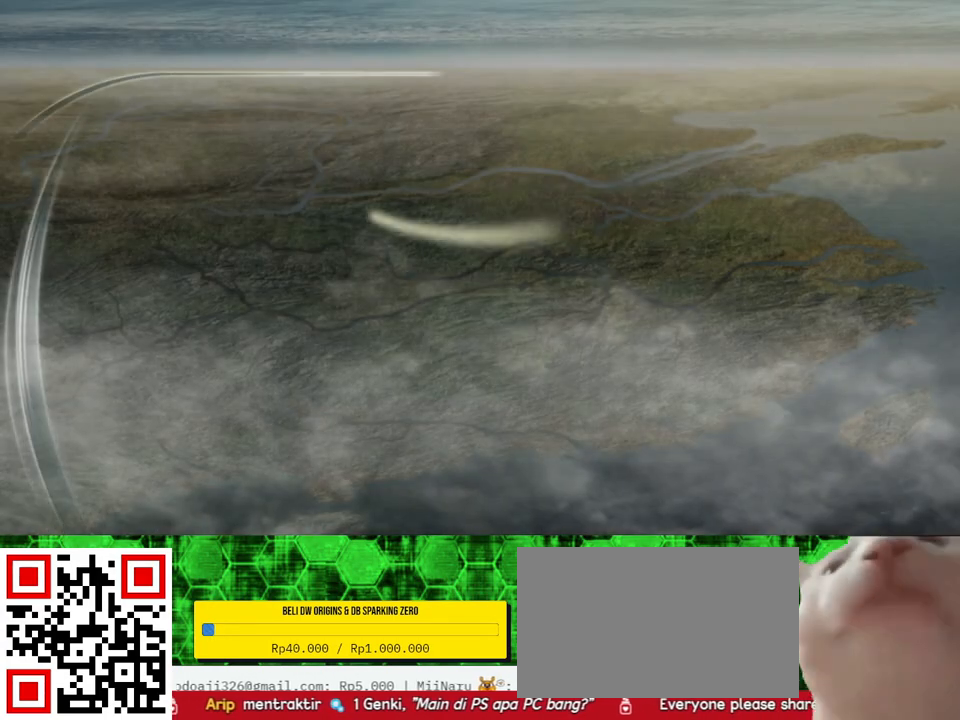
{"buttons": [], "left_stick": "center", "right_stick": "center", "events": []}
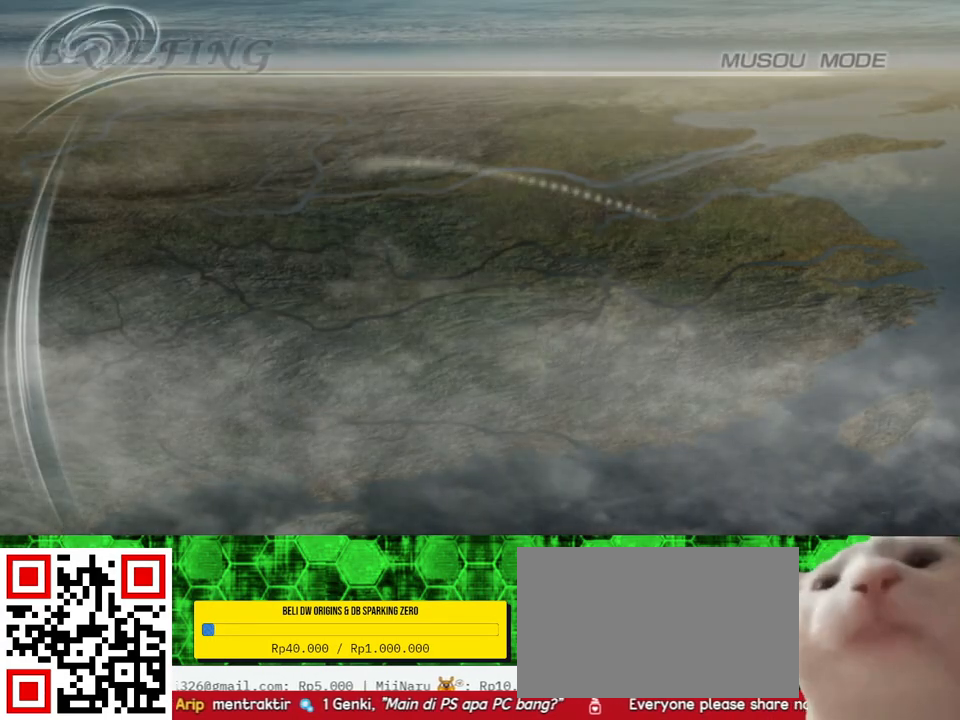
{"buttons": [], "left_stick": "center", "right_stick": "center", "events": []}
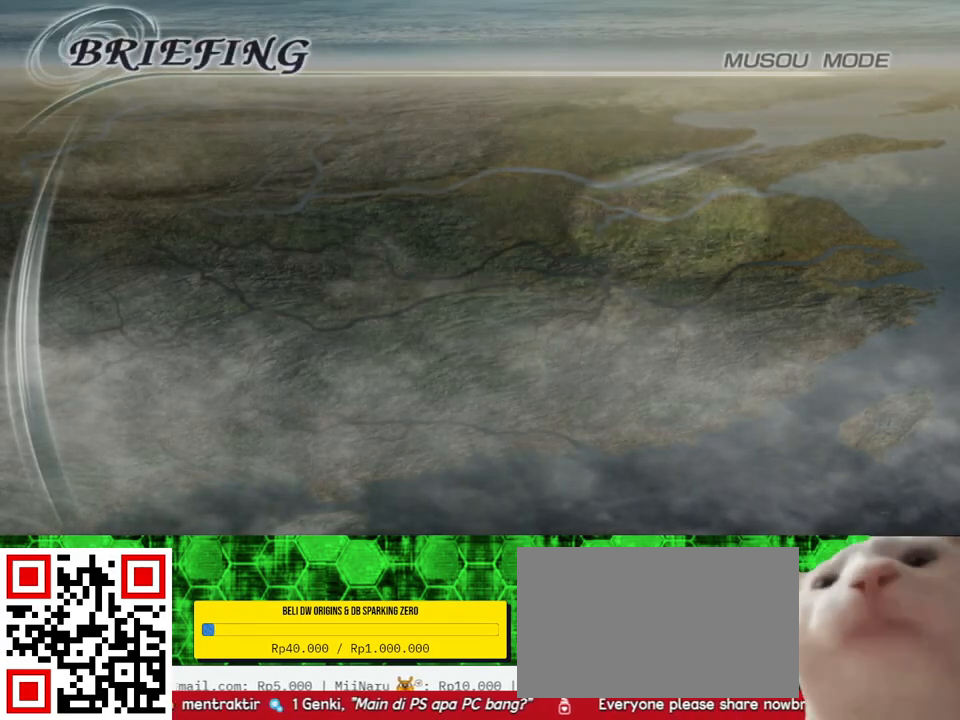
{"buttons": [], "left_stick": "center", "right_stick": "center", "events": []}
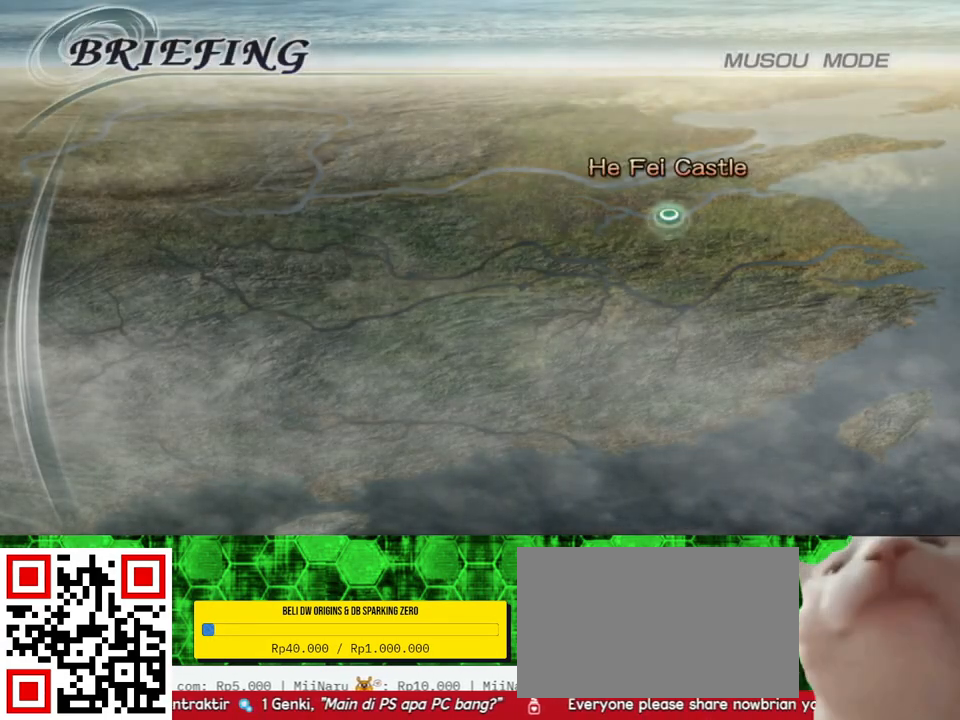
{"buttons": [], "left_stick": "center", "right_stick": "center", "events": []}
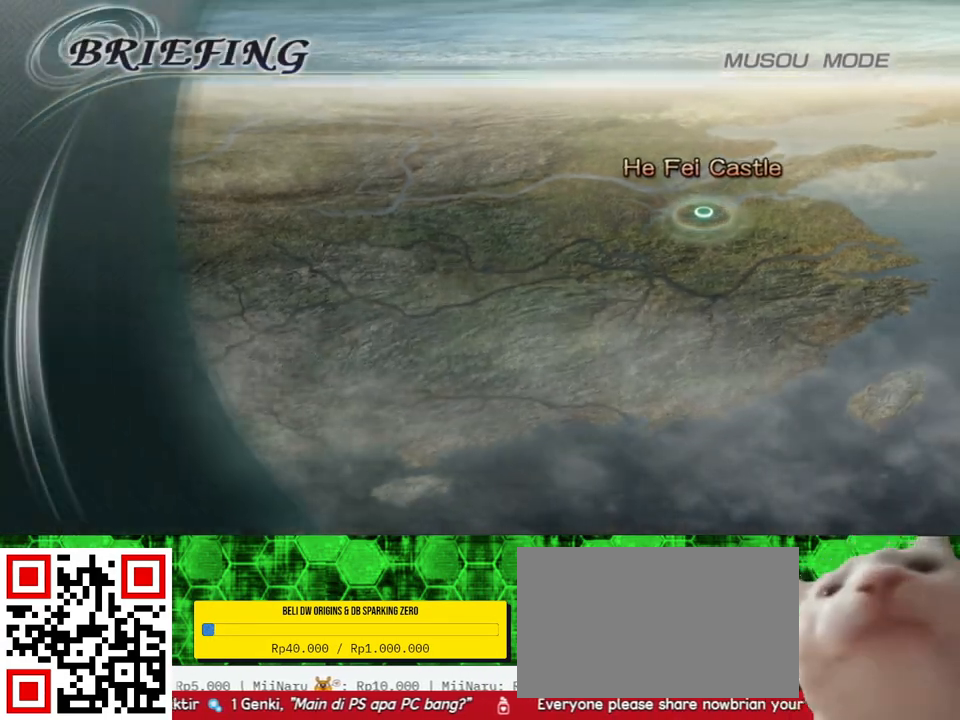
{"buttons": [], "left_stick": "center", "right_stick": "center", "events": []}
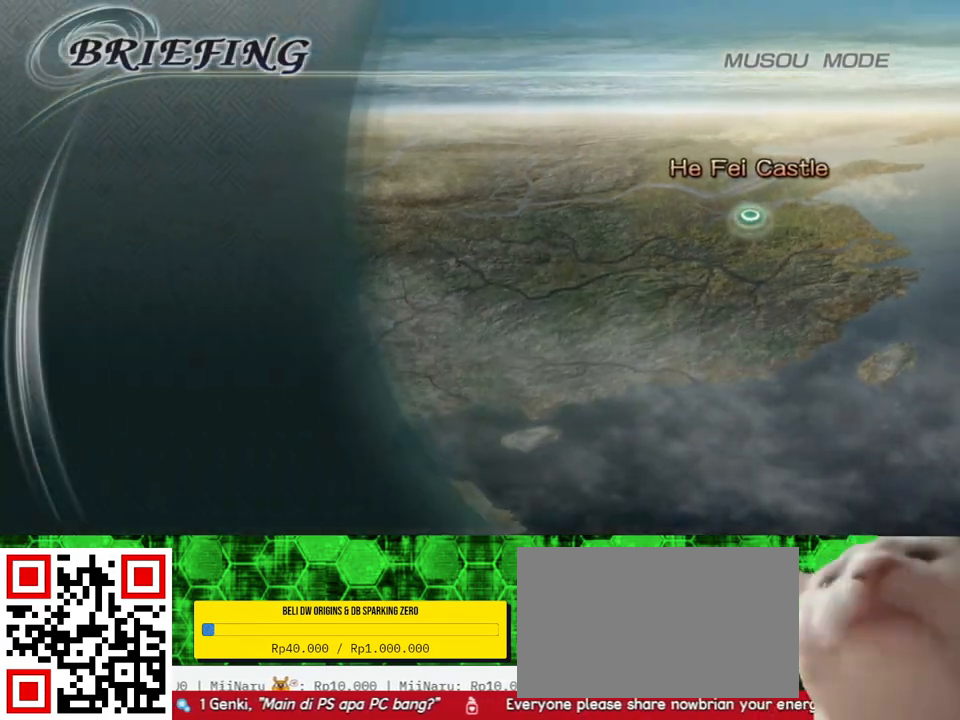
{"buttons": [], "left_stick": "center", "right_stick": "center", "events": []}
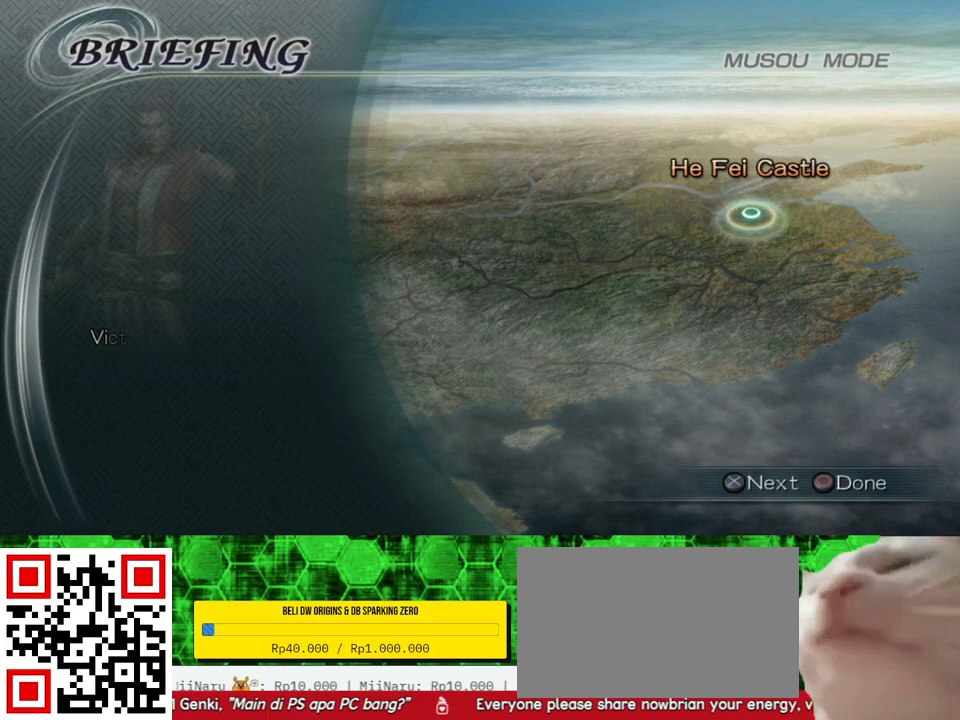
{"buttons": [], "left_stick": "center", "right_stick": "center", "events": []}
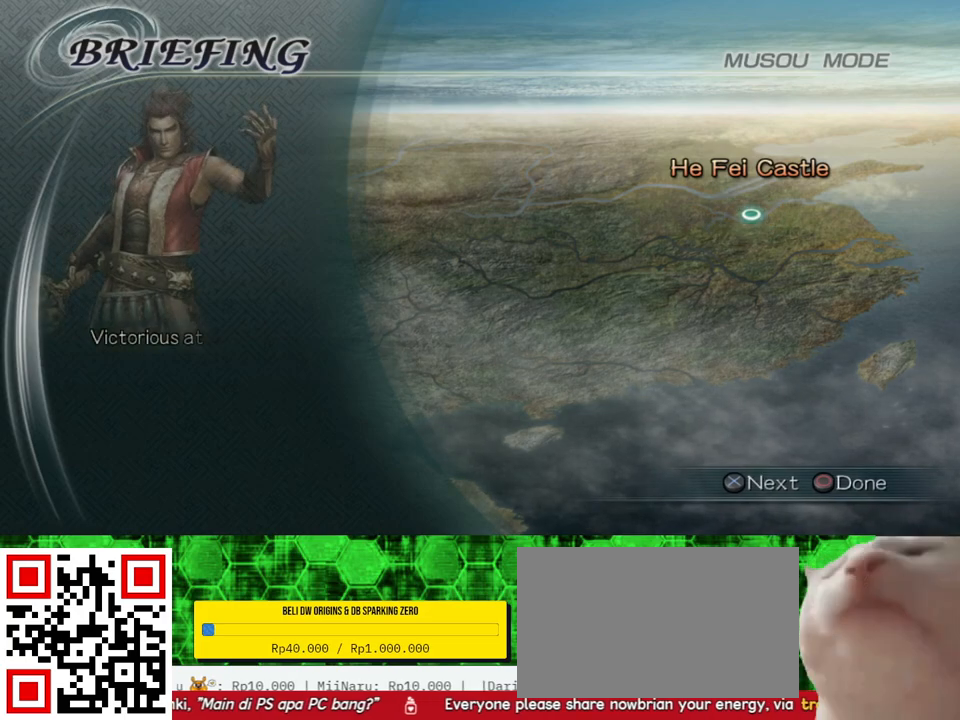
{"buttons": [], "left_stick": "center", "right_stick": "center", "events": [[133, "A", "down"], [267, "A", "up"]]}
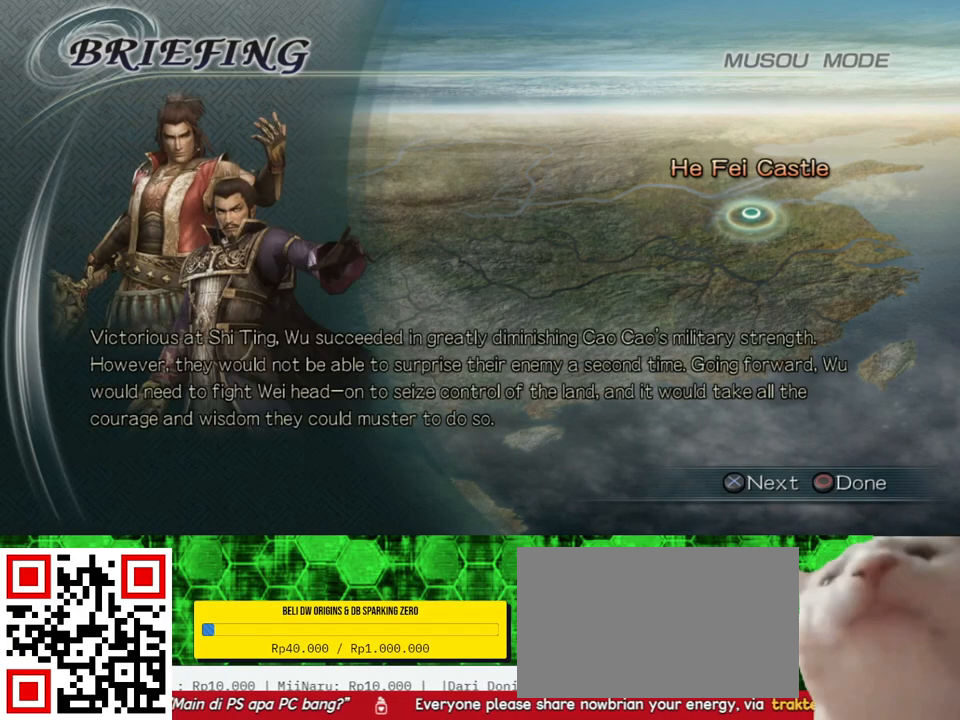
{"buttons": [], "left_stick": "center", "right_stick": "center", "events": [[350, "A", "down"], [500, "A", "up"]]}
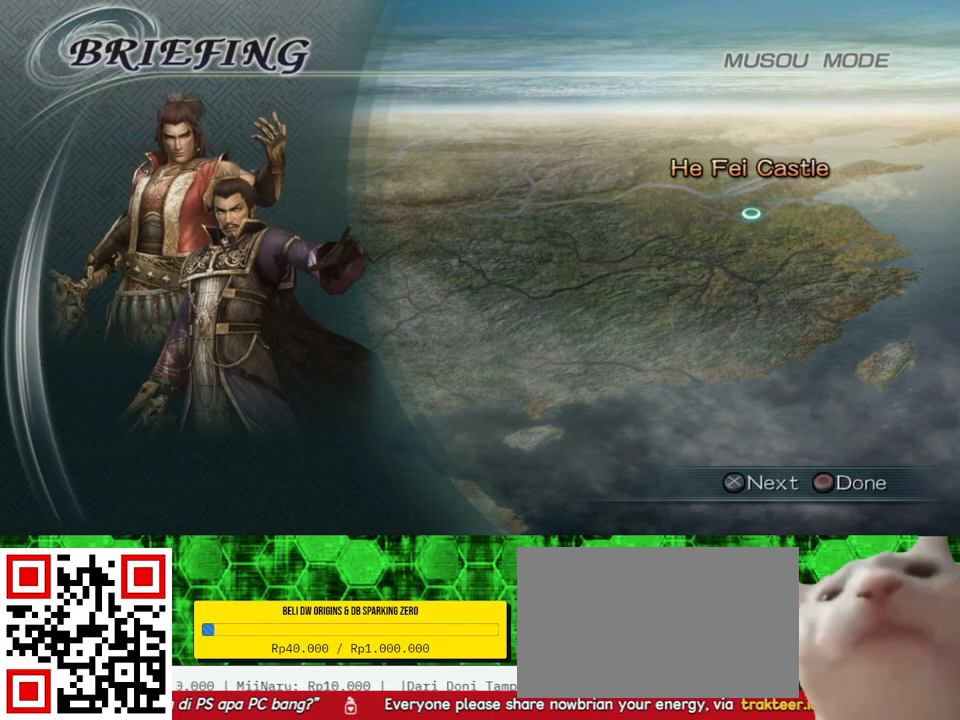
{"buttons": [], "left_stick": "center", "right_stick": "center", "events": []}
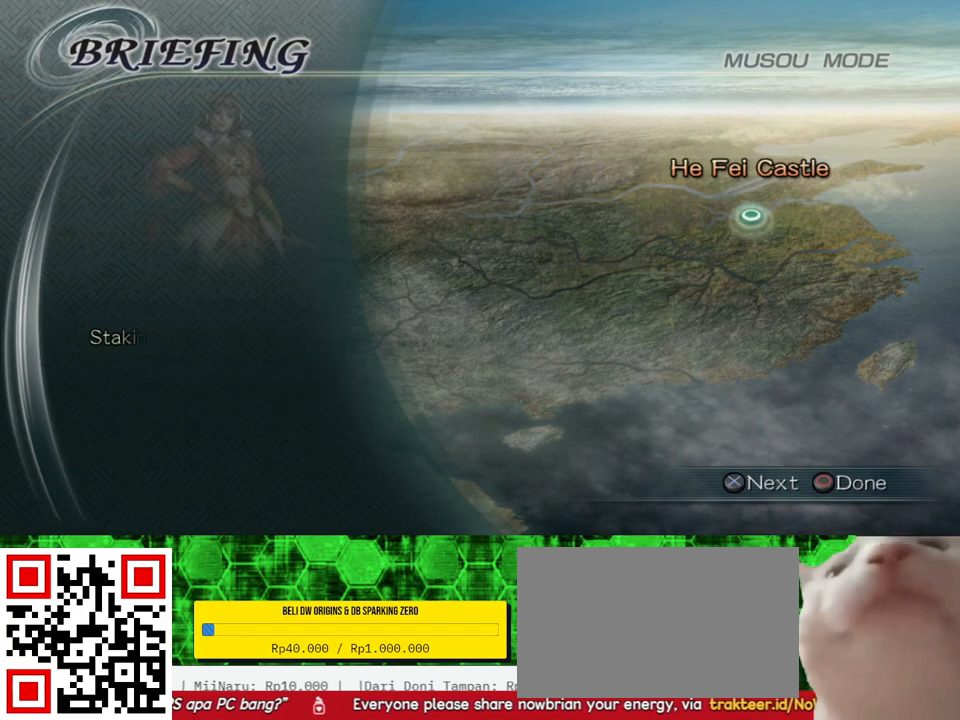
{"buttons": [], "left_stick": "center", "right_stick": "center", "events": [[283, "A", "down"], [417, "A", "up"]]}
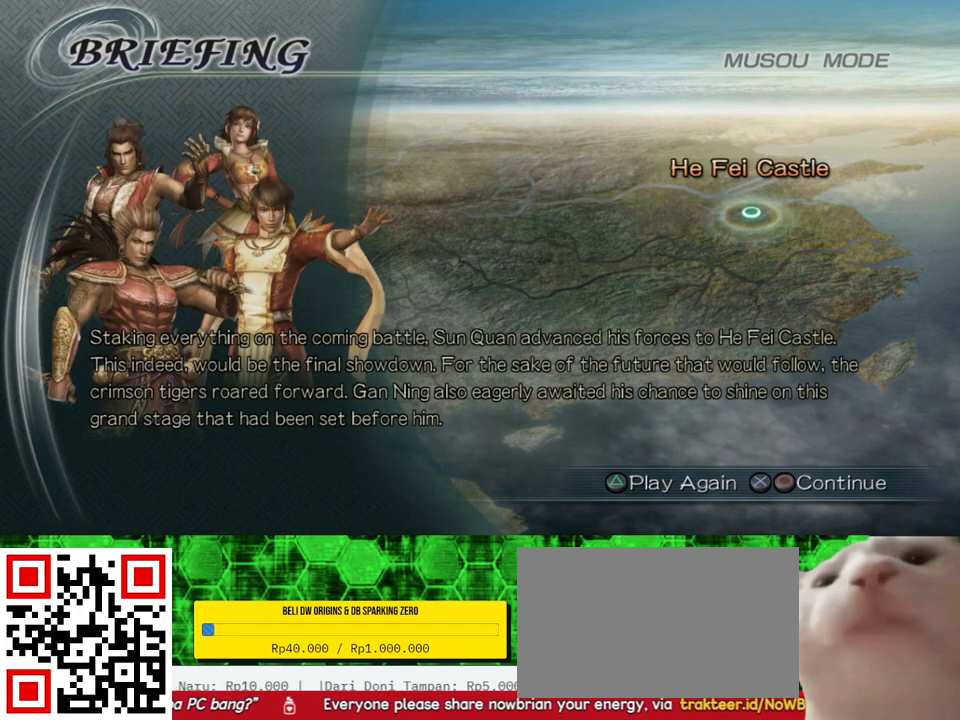
{"buttons": [], "left_stick": "center", "right_stick": "center", "events": []}
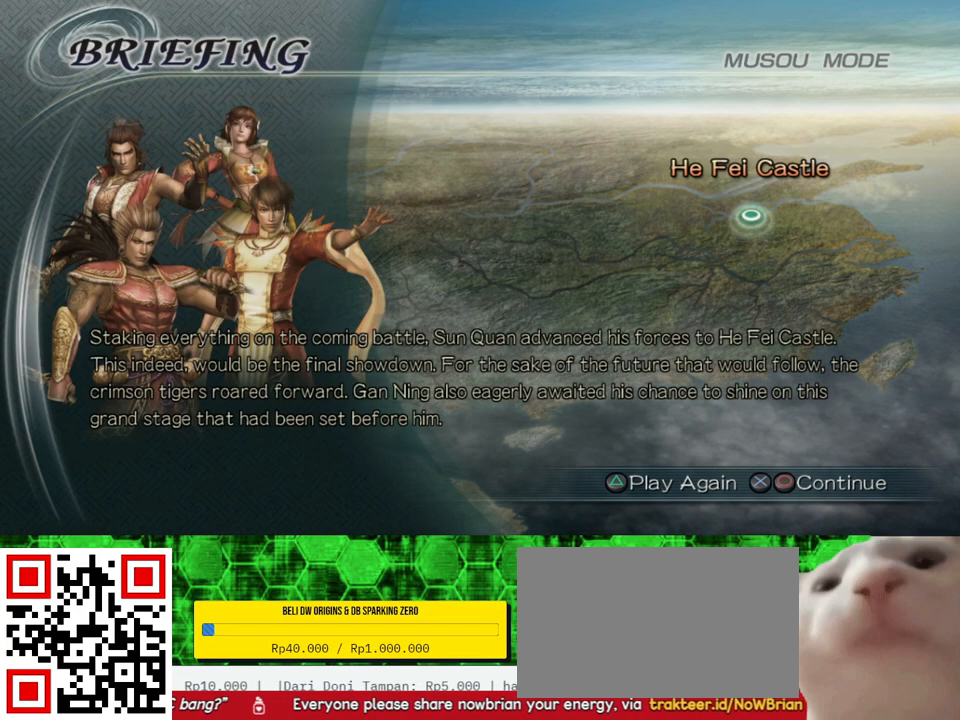
{"buttons": [], "left_stick": "center", "right_stick": "center", "events": []}
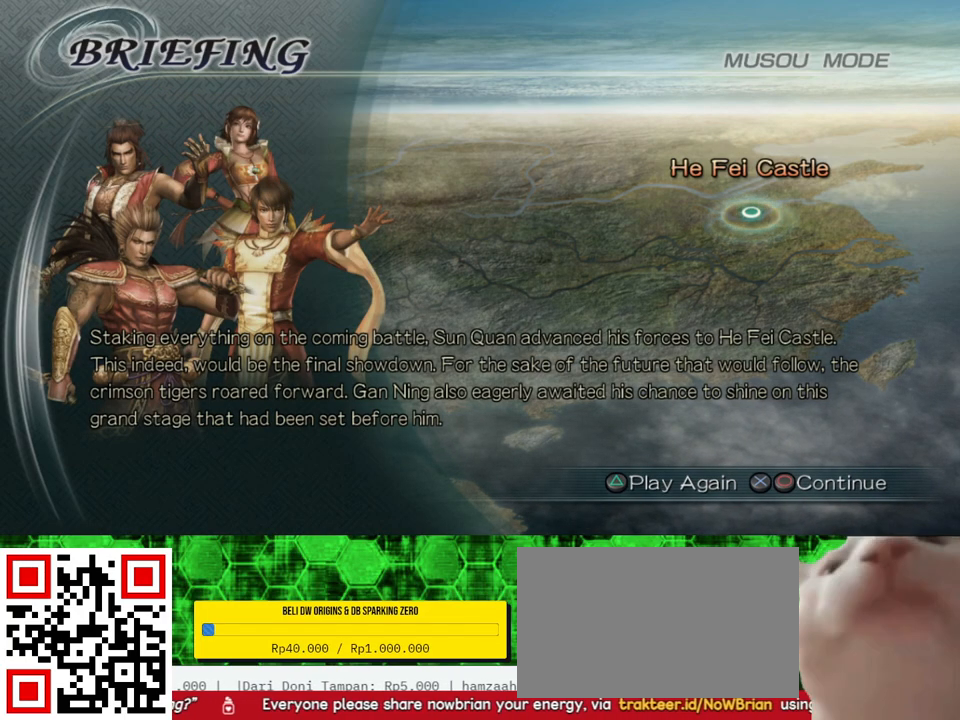
{"buttons": ["A"], "left_stick": "center", "right_stick": "center", "events": [[367, "A", "down"]]}
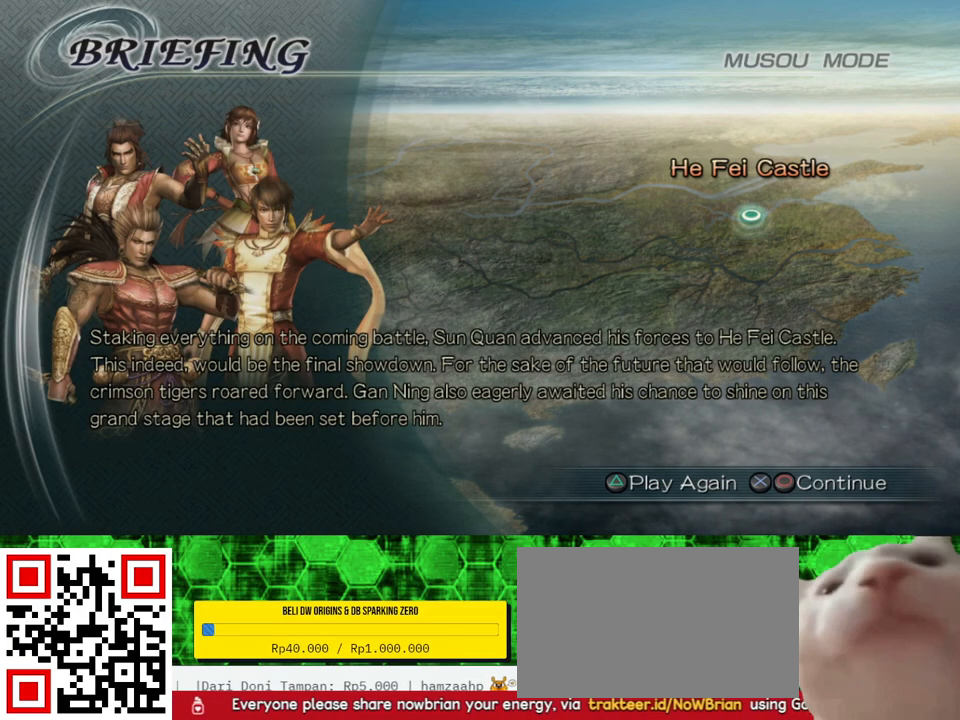
{"buttons": [], "left_stick": "center", "right_stick": "center", "events": [[17, "A", "up"]]}